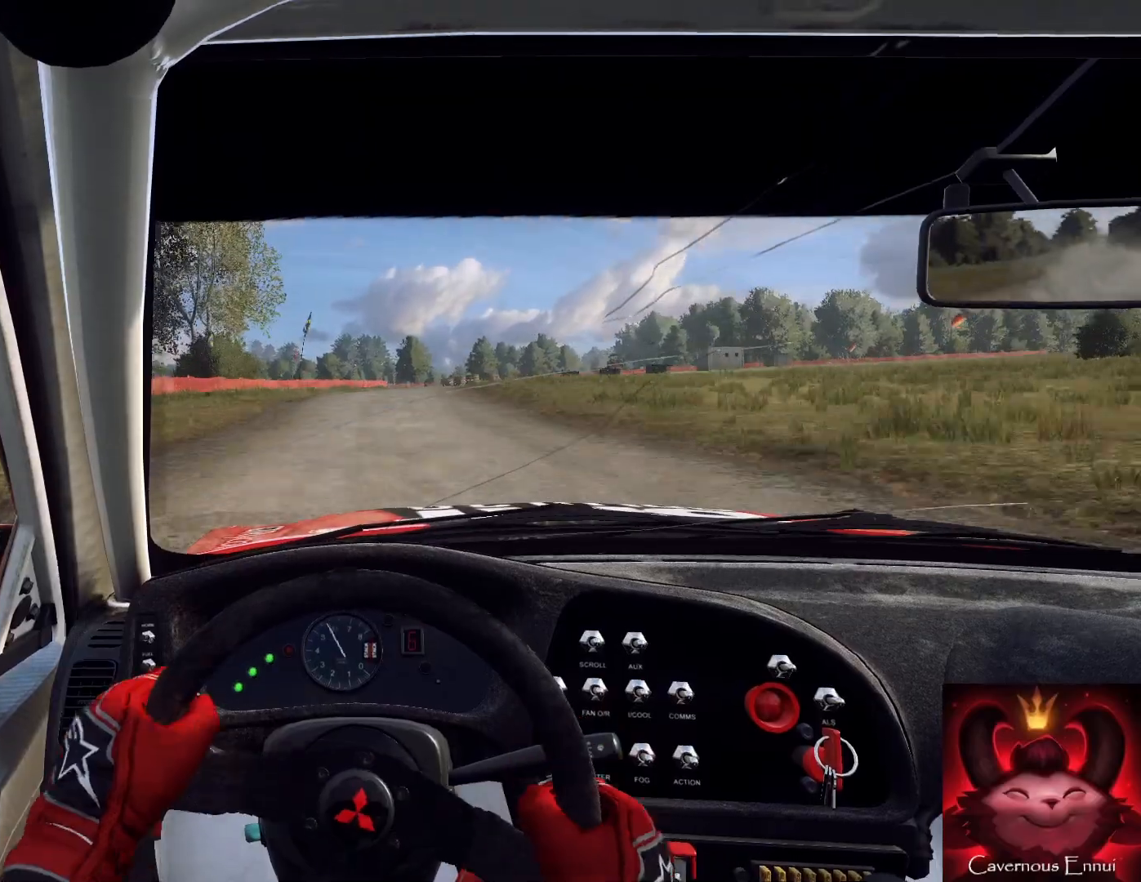
Gameplay with a controller (Xbox layout); each line is a JSON object with the inputs held at the frame after it. "events" lists button and stick changes between this image and that frame as [ms after this image, input, new state], when the widget could be followed in between.
{"buttons": ["L2"], "left_stick": "left", "right_stick": "center", "events": [[200, "L1", "down"], [267, "L1", "up"], [267, "left_stick", "center"], [467, "left_stick", "left"]]}
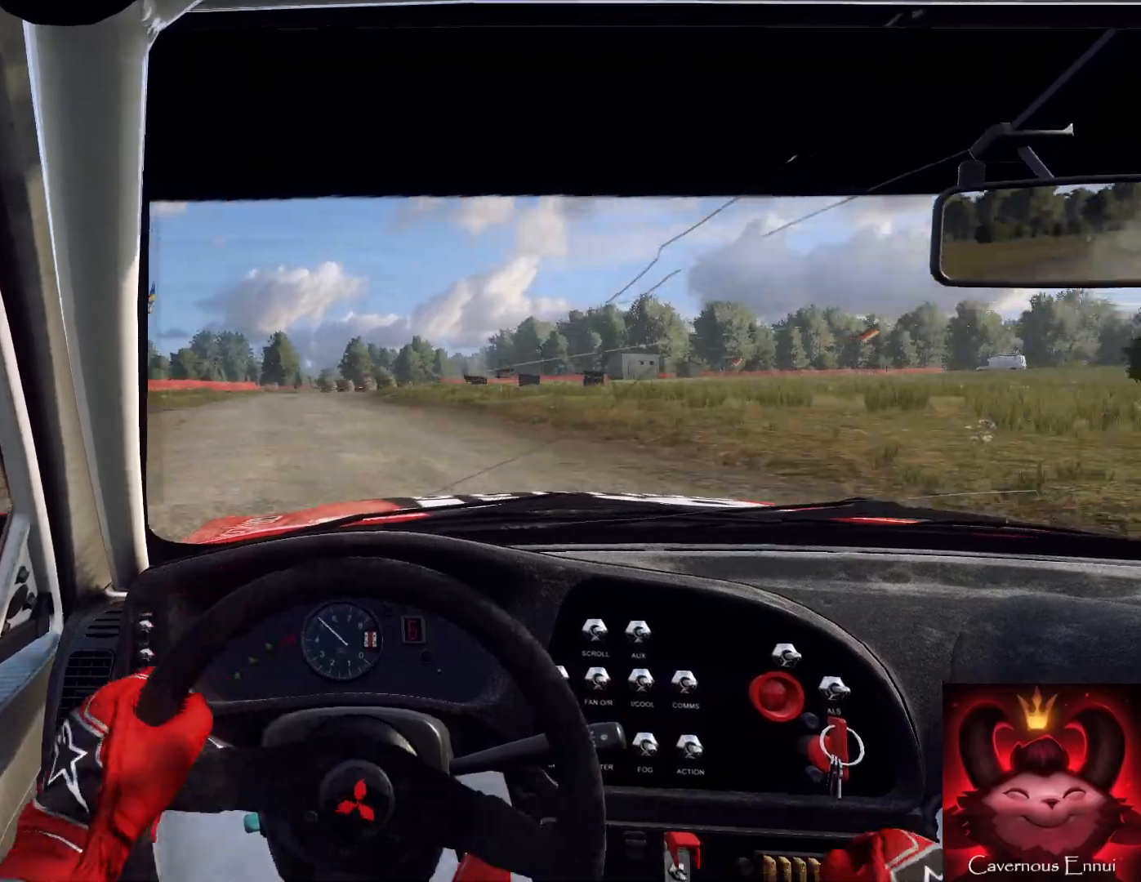
{"buttons": ["L2"], "left_stick": "right", "right_stick": "center", "events": [[33, "L2", "up"], [167, "left_stick", "center"], [367, "L2", "down"], [467, "left_stick", "right"]]}
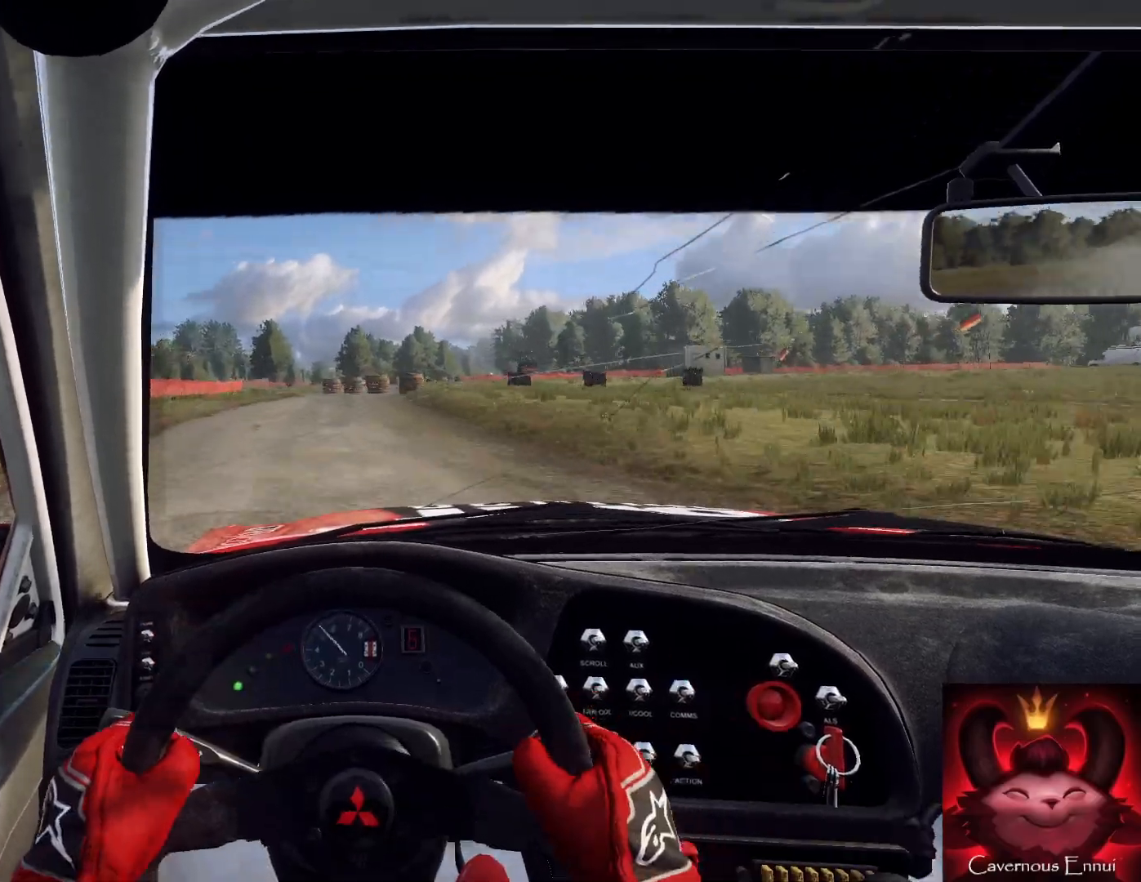
{"buttons": ["L2"], "left_stick": "center", "right_stick": "center", "events": [[200, "L2", "up"], [233, "left_stick", "center"], [333, "L2", "down"]]}
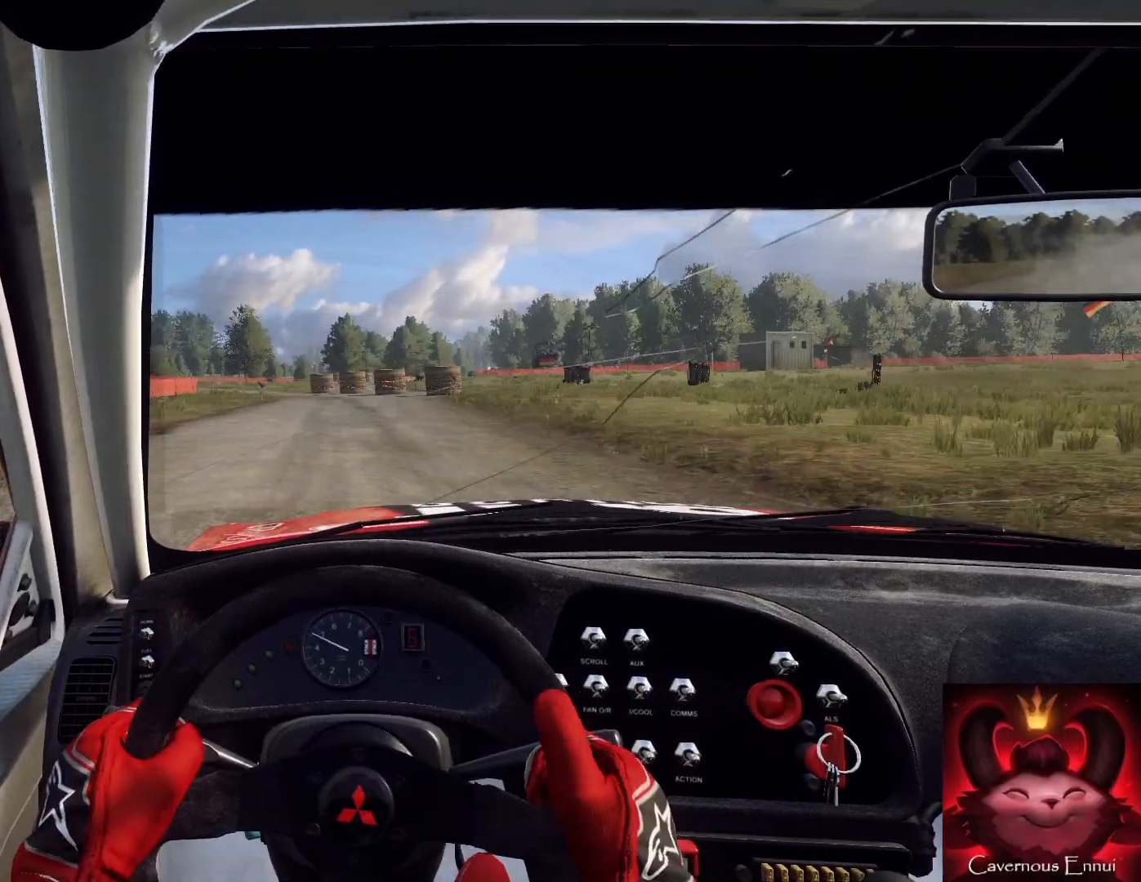
{"buttons": ["L2"], "left_stick": "center", "right_stick": "center", "events": []}
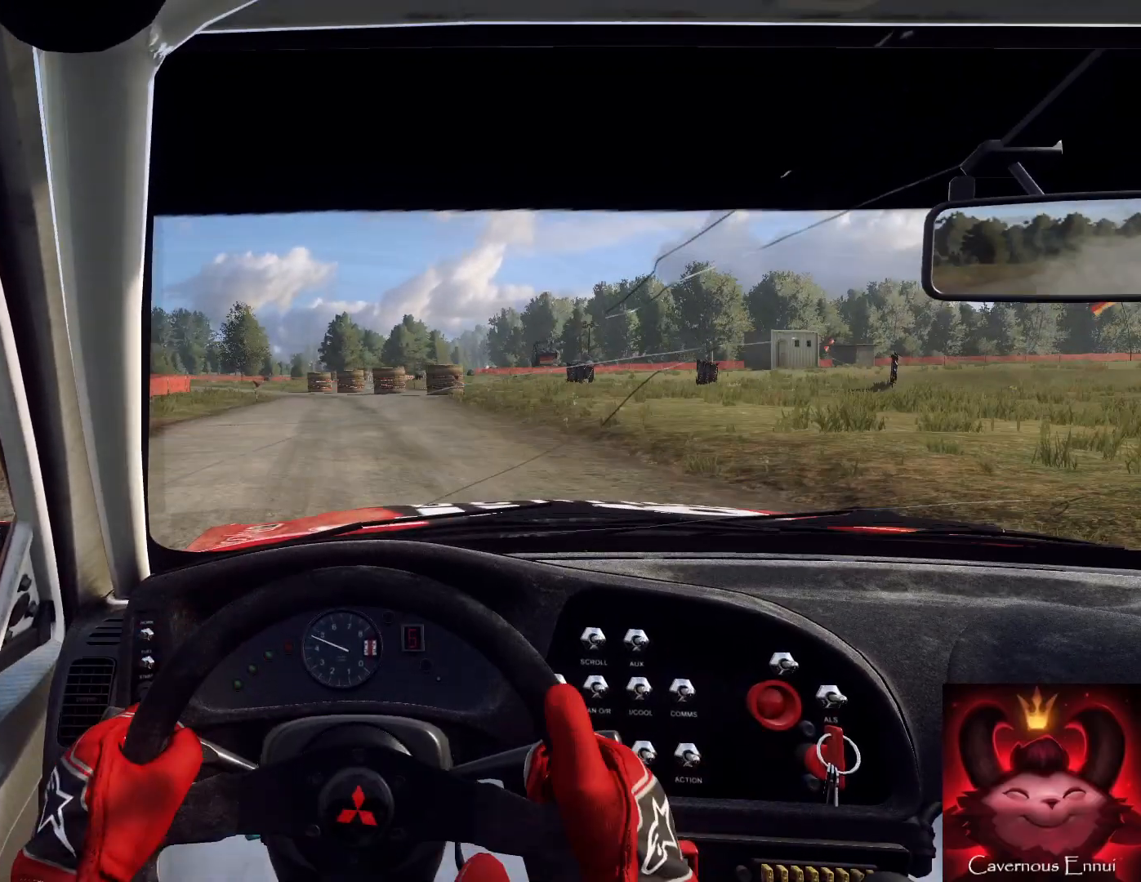
{"buttons": [], "left_stick": "center", "right_stick": "center", "events": [[367, "L2", "up"]]}
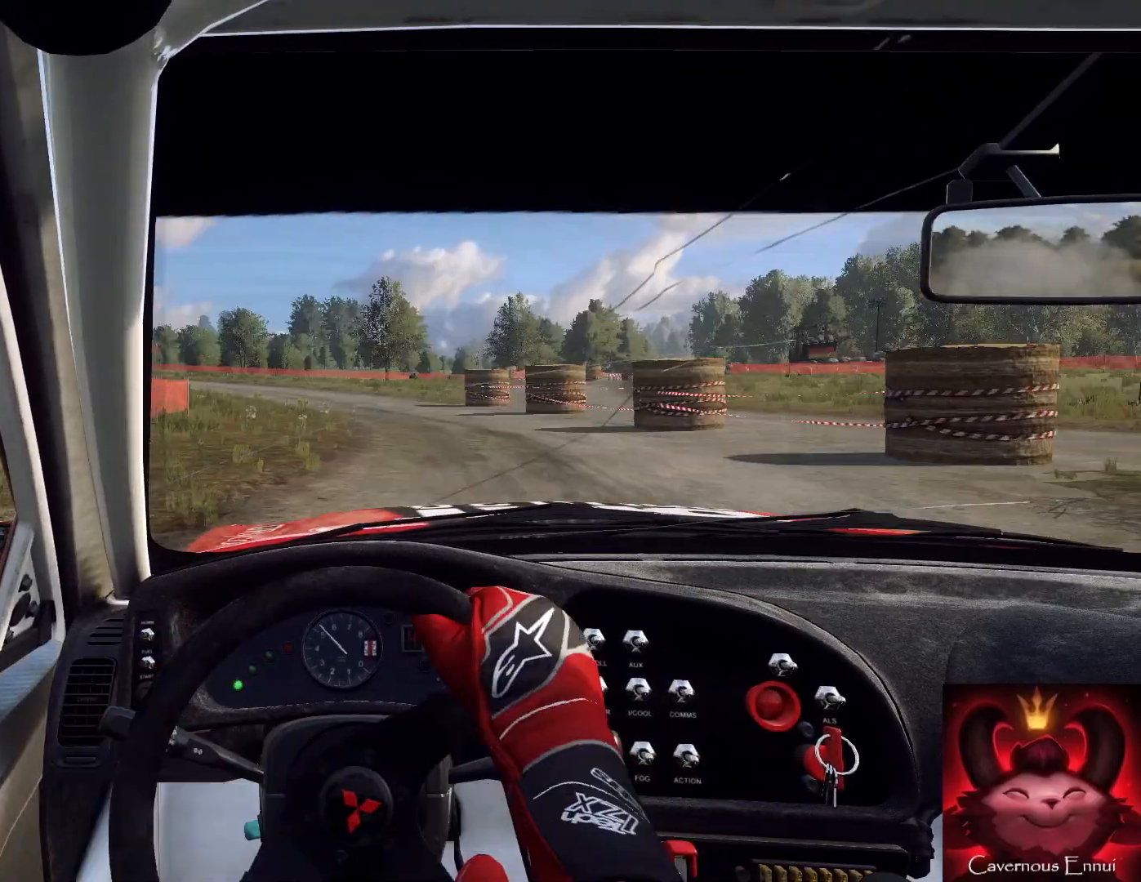
{"buttons": ["L2"], "left_stick": "left", "right_stick": "center", "events": [[233, "L2", "down"], [233, "left_stick", "left"]]}
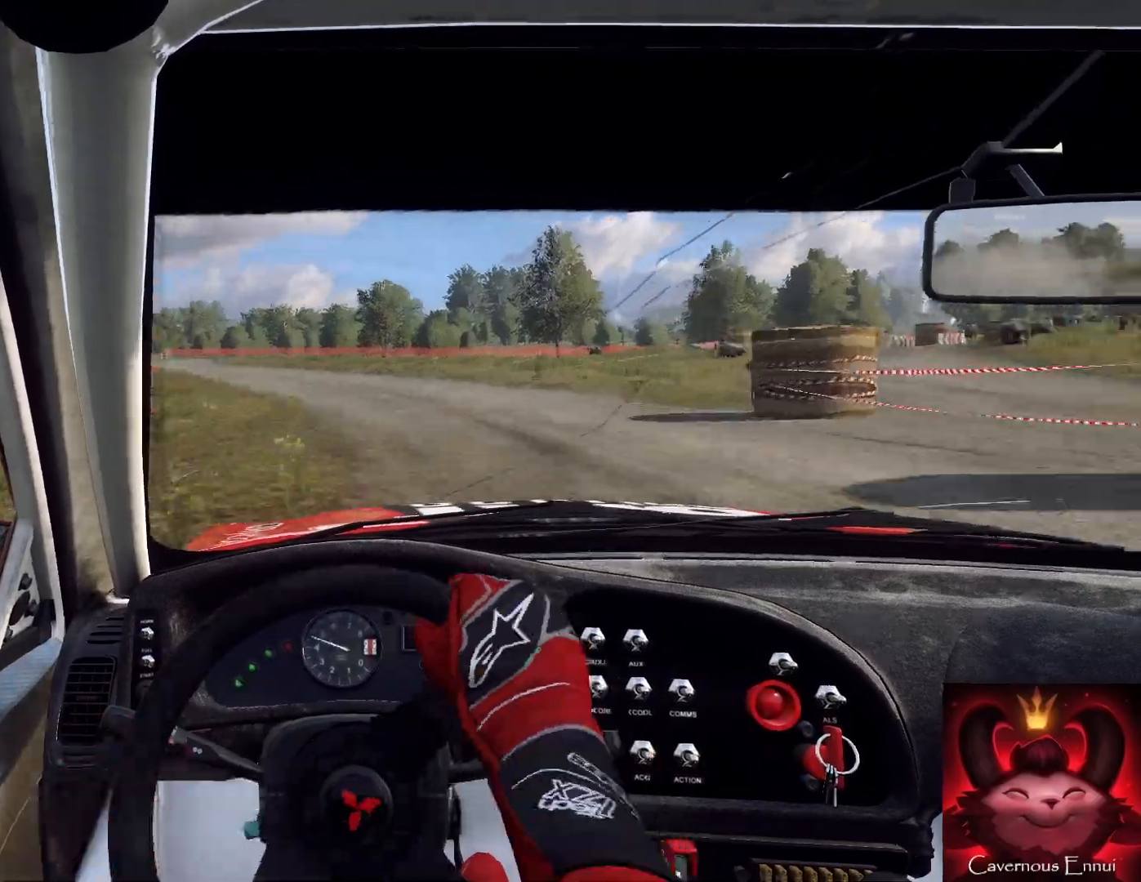
{"buttons": [], "left_stick": "center", "right_stick": "center", "events": [[133, "L2", "up"], [133, "left_stick", "center"], [267, "L2", "down"], [300, "left_stick", "left"], [400, "L2", "up"], [500, "left_stick", "center"]]}
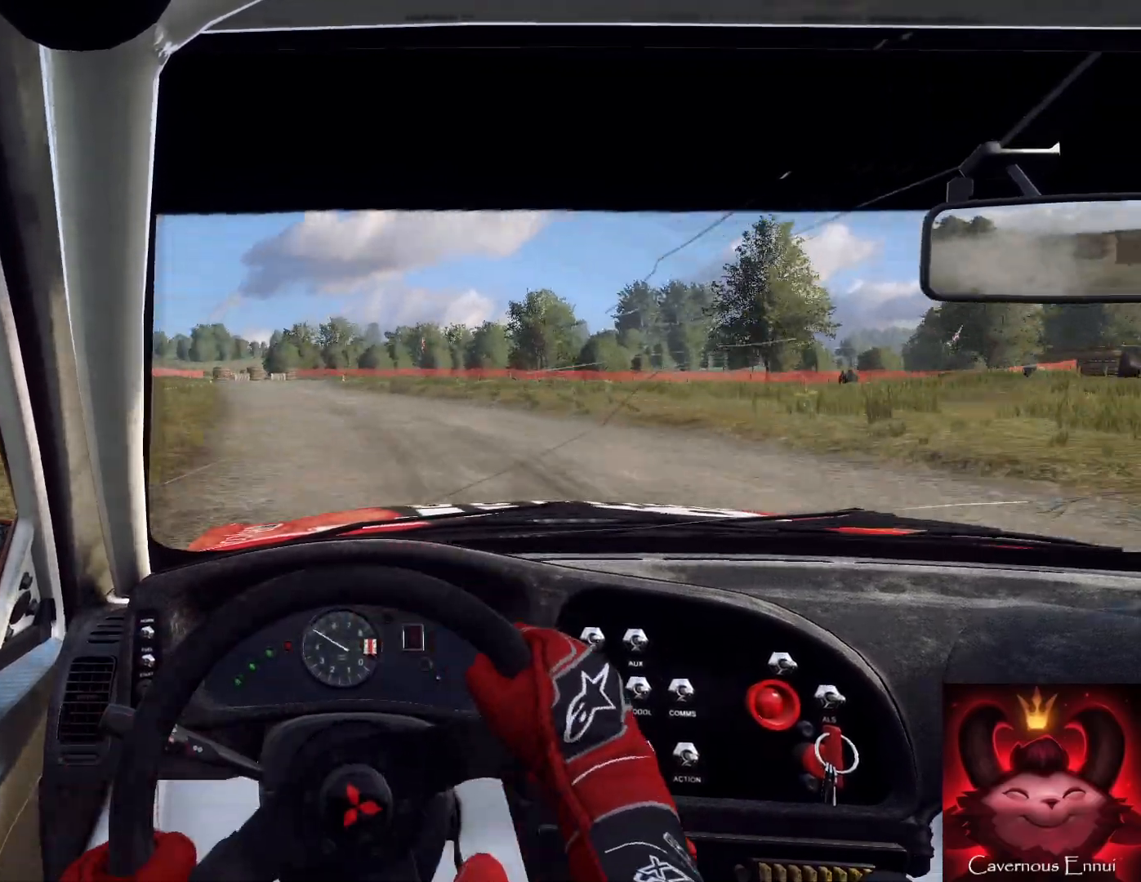
{"buttons": [], "left_stick": "left", "right_stick": "center", "events": [[33, "L2", "down"], [67, "left_stick", "left"], [200, "L1", "down"], [267, "L2", "up"], [300, "L1", "up"], [333, "left_stick", "center"], [500, "left_stick", "left"]]}
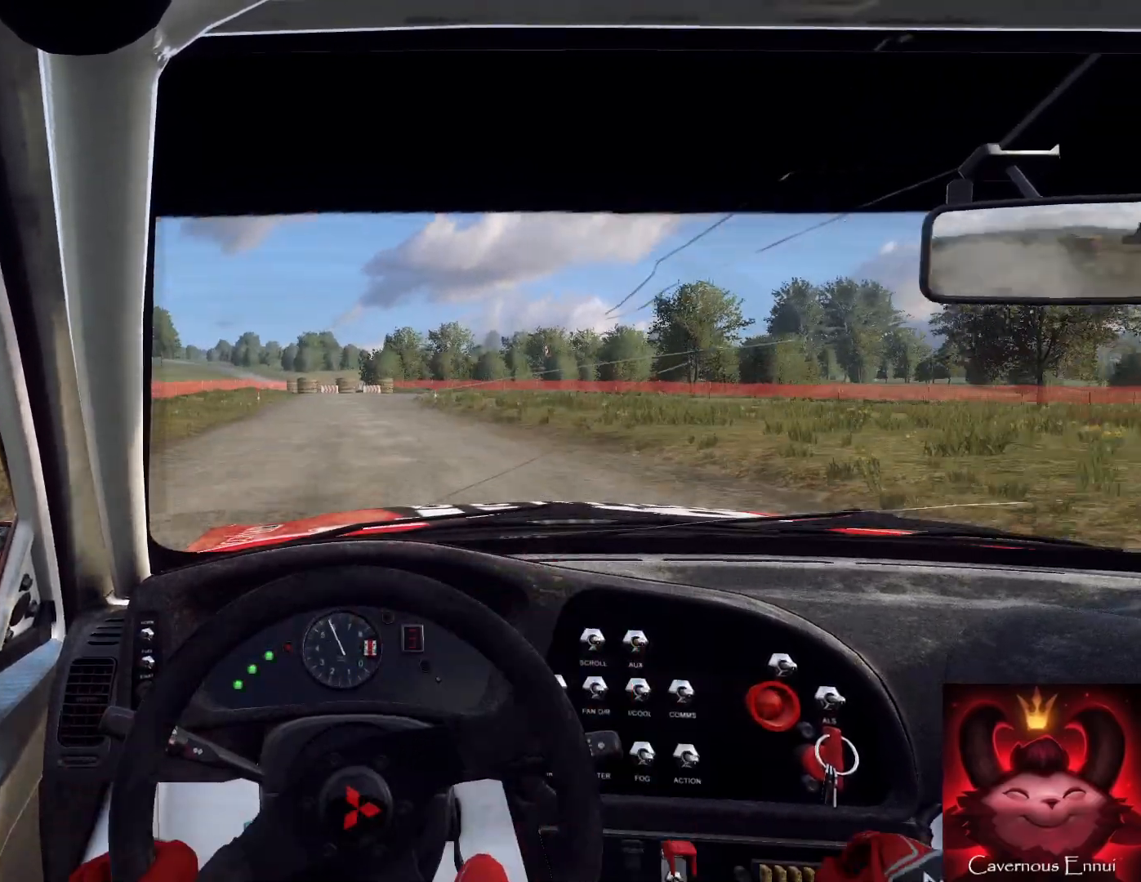
{"buttons": ["L1", "L2"], "left_stick": "center", "right_stick": "center", "events": [[133, "left_stick", "down-left"], [233, "L2", "down"], [233, "left_stick", "center"], [500, "L1", "down"]]}
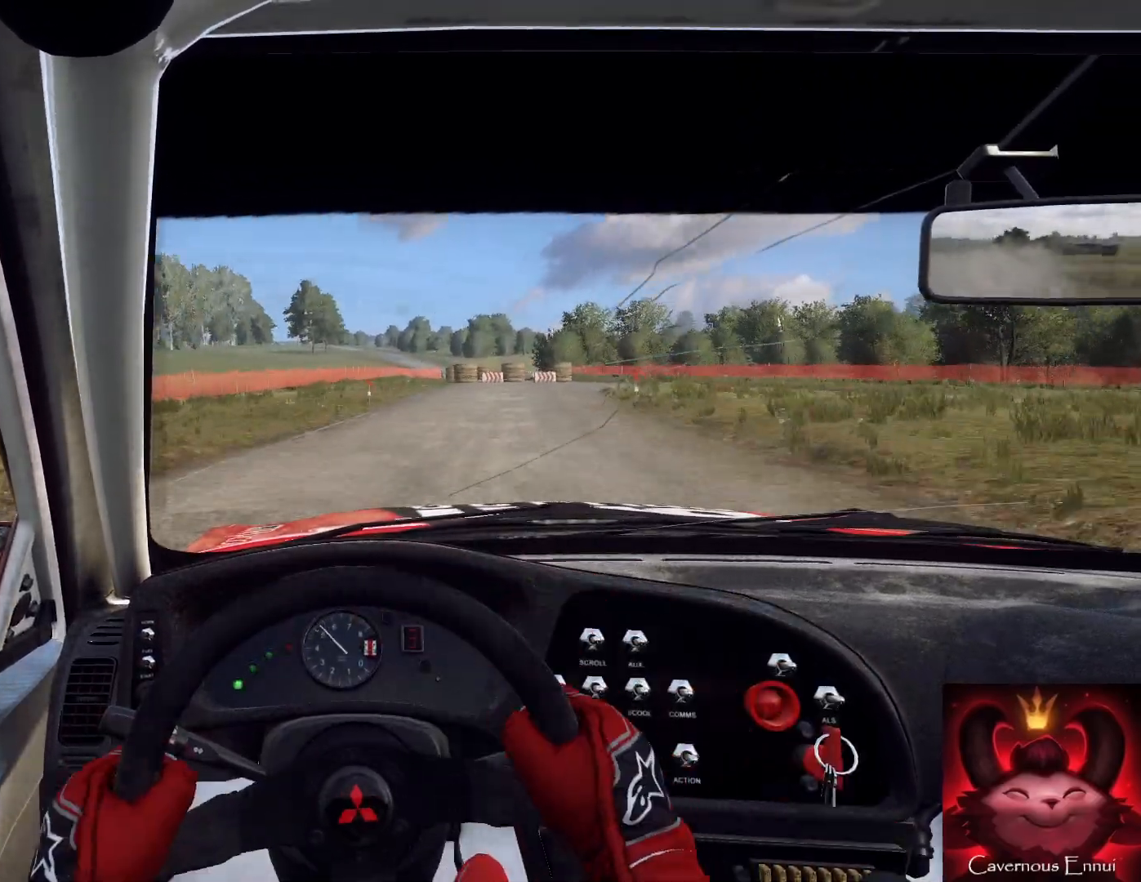
{"buttons": ["L2"], "left_stick": "right", "right_stick": "center", "events": [[133, "L1", "up"], [300, "left_stick", "right"]]}
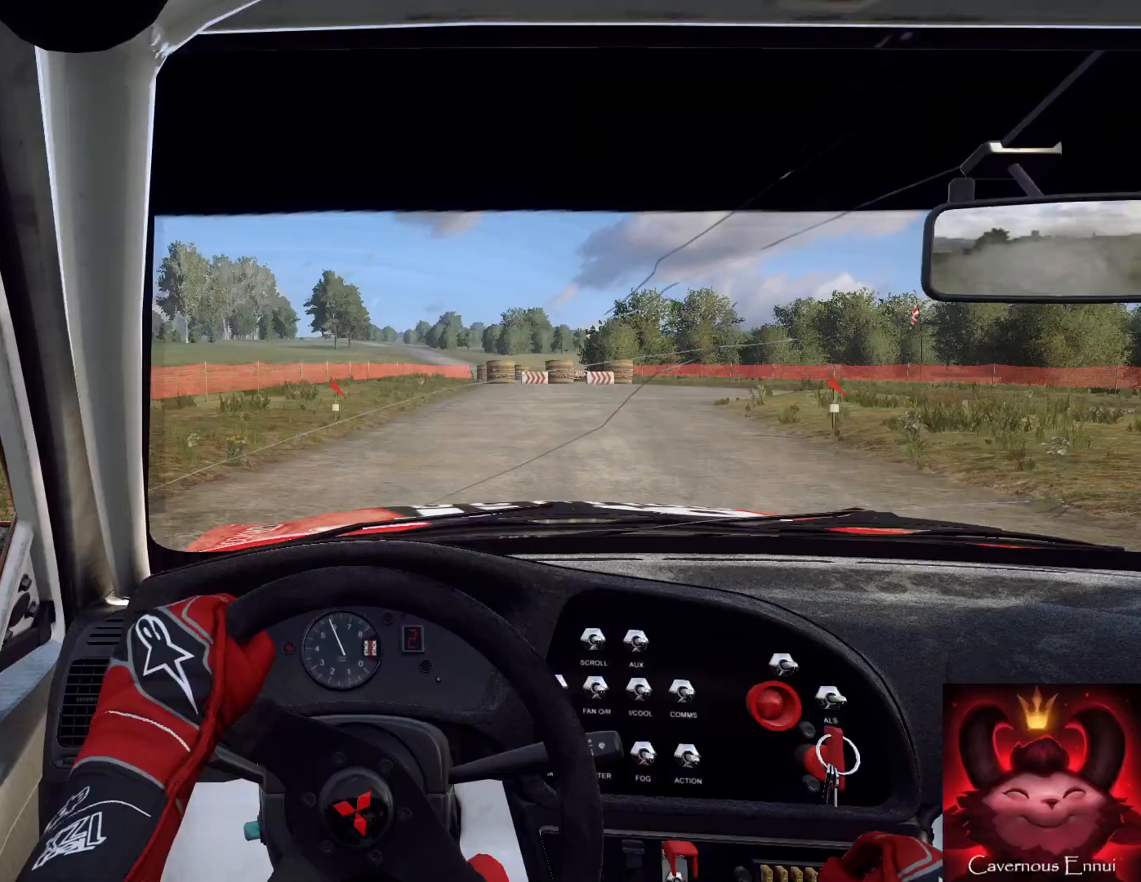
{"buttons": ["L2"], "left_stick": "right", "right_stick": "center", "events": [[133, "L1", "down"], [133, "left_stick", "center"], [300, "L1", "up"], [400, "left_stick", "right"]]}
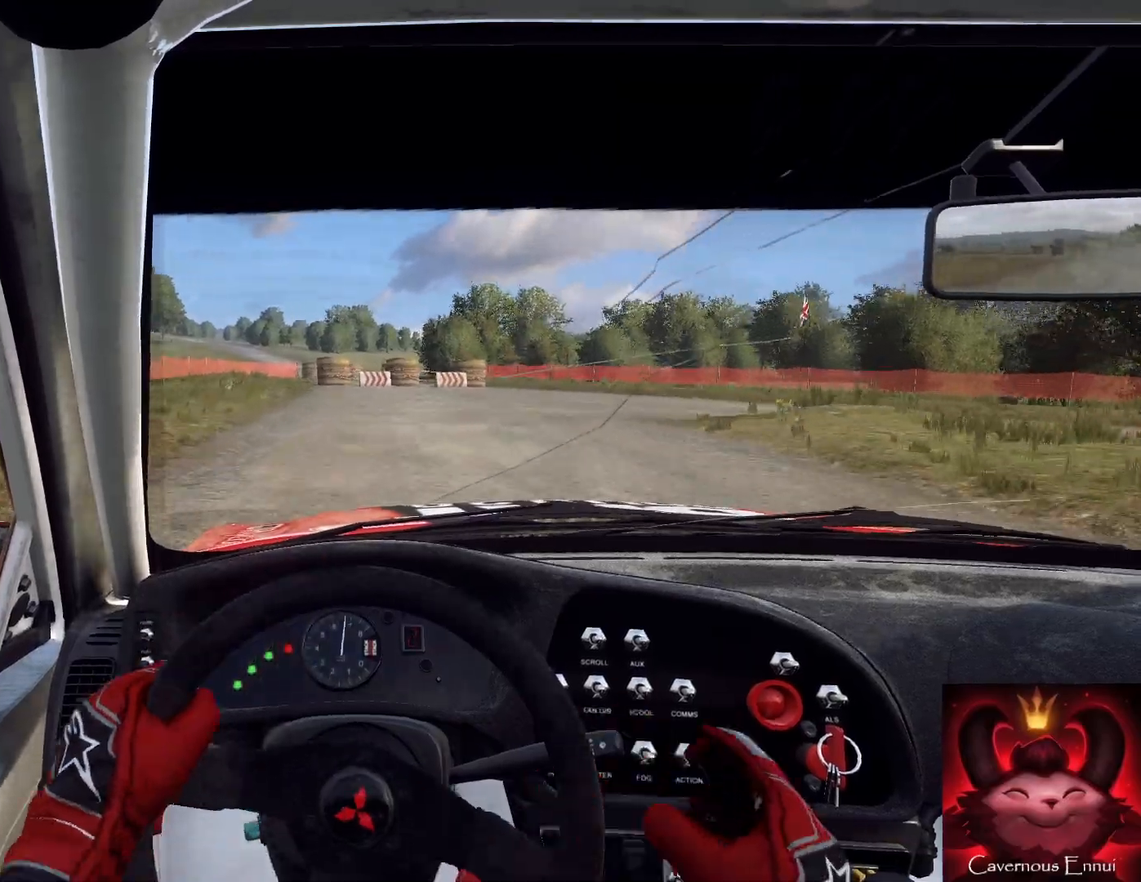
{"buttons": ["L2"], "left_stick": "right", "right_stick": "center", "events": []}
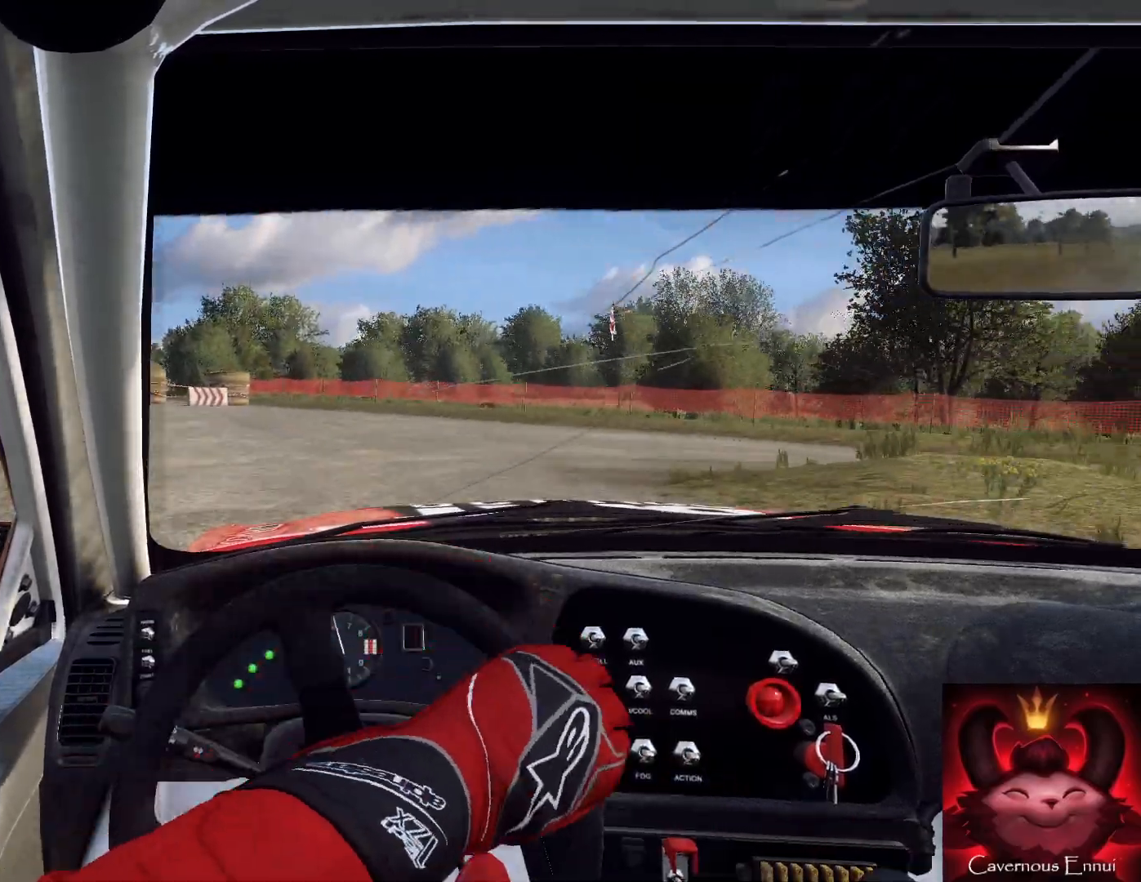
{"buttons": ["L2", "R2"], "left_stick": "right", "right_stick": "center", "events": [[233, "R2", "down"]]}
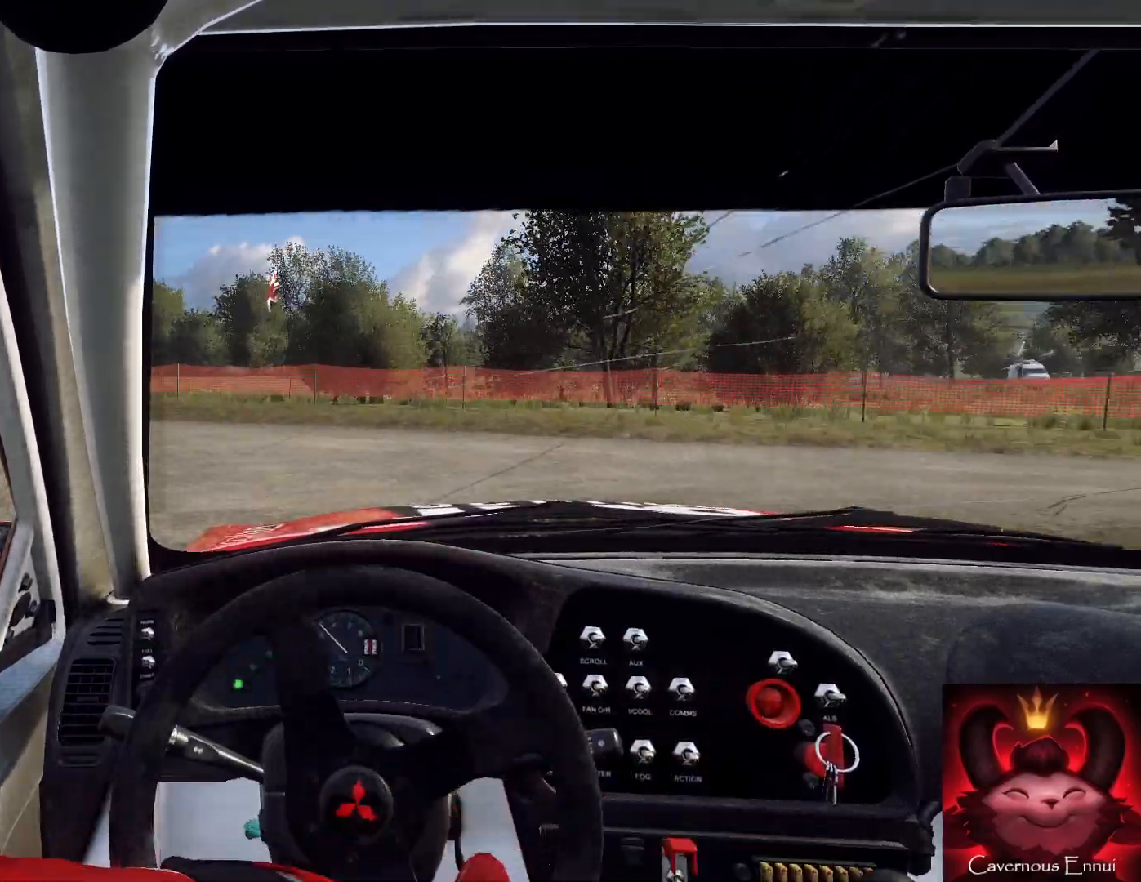
{"buttons": [], "left_stick": "right", "right_stick": "center", "events": [[267, "L2", "up"], [267, "R2", "up"]]}
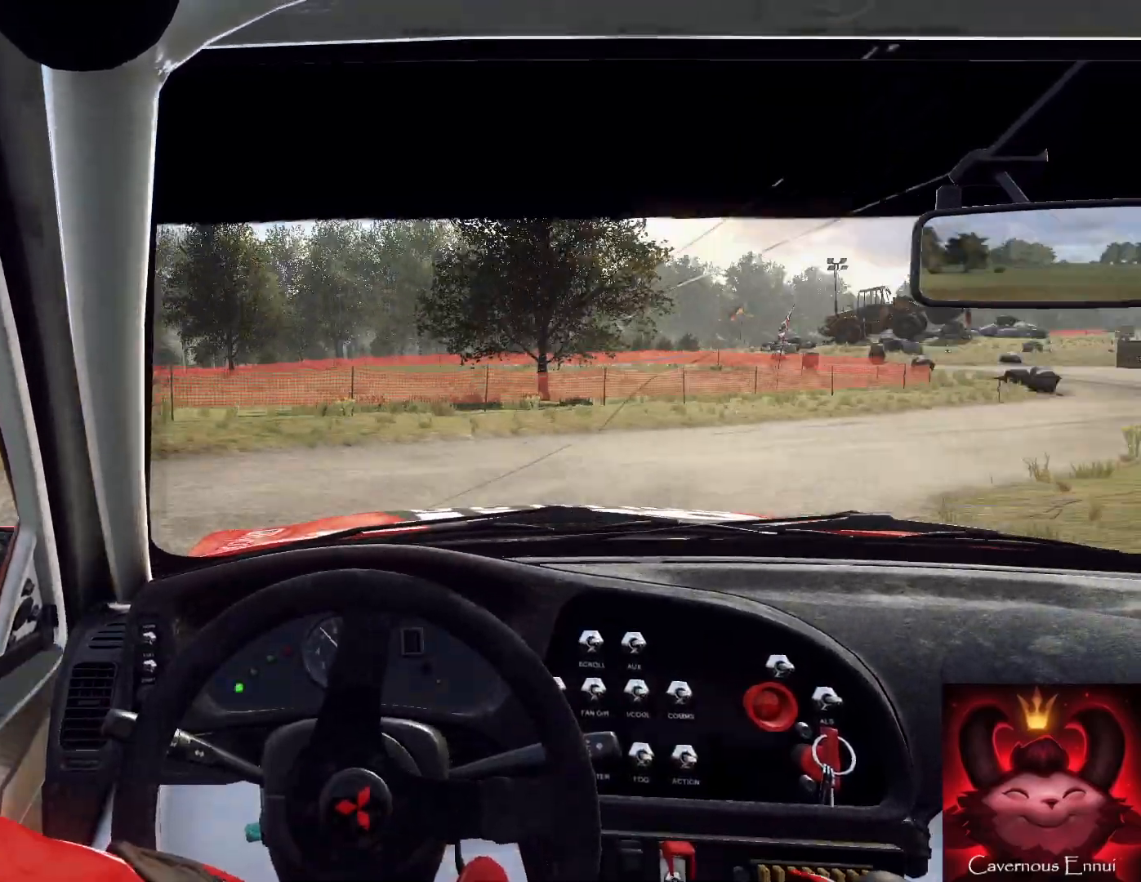
{"buttons": [], "left_stick": "left", "right_stick": "center", "events": [[33, "left_stick", "up-left"], [100, "left_stick", "center"], [300, "left_stick", "left"]]}
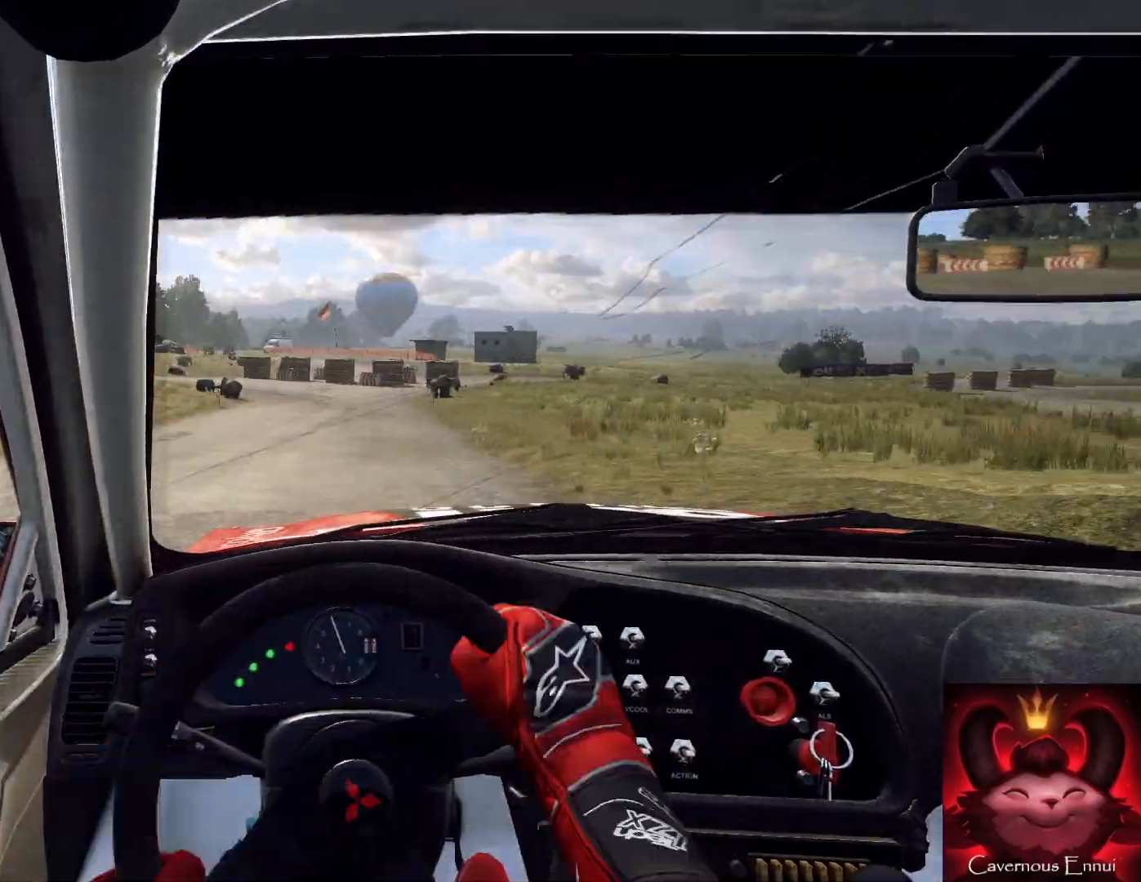
{"buttons": [], "left_stick": "center", "right_stick": "center", "events": [[167, "left_stick", "center"]]}
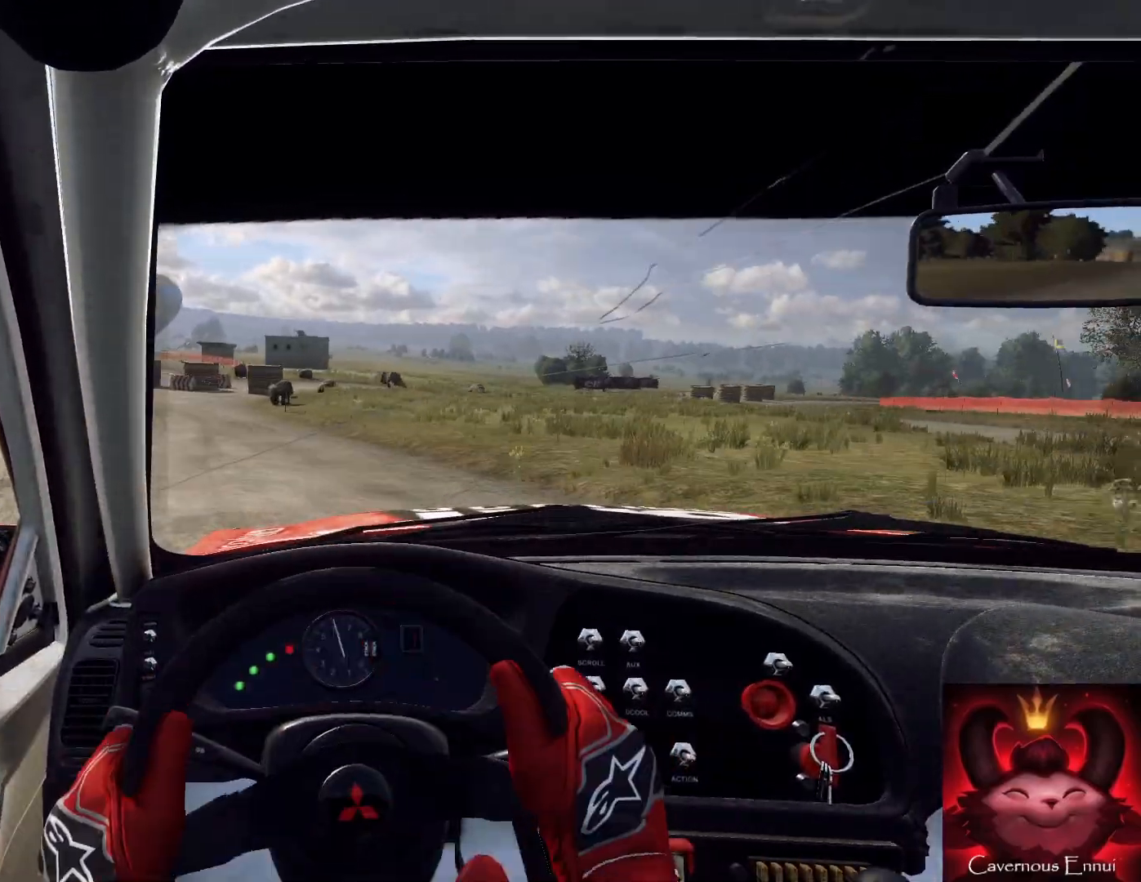
{"buttons": [], "left_stick": "left", "right_stick": "center", "events": [[467, "left_stick", "left"]]}
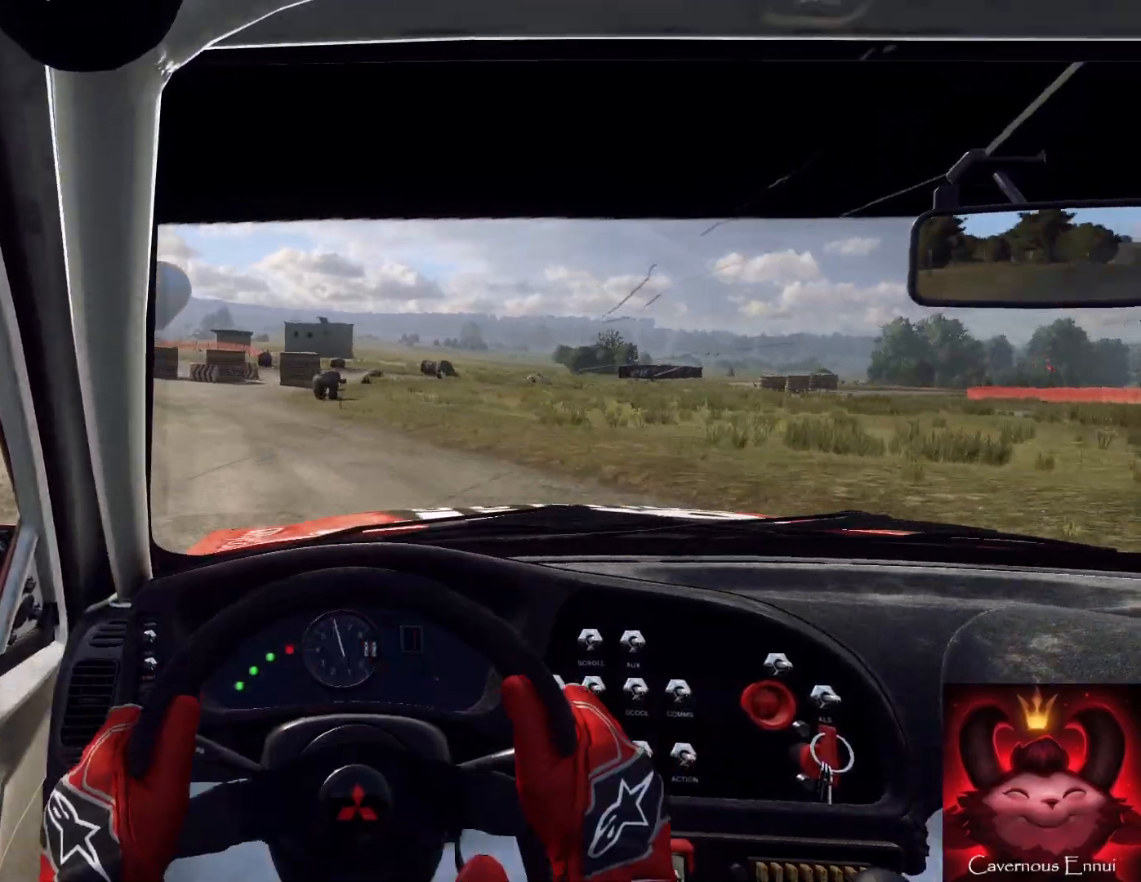
{"buttons": [], "left_stick": "center", "right_stick": "center", "events": [[100, "left_stick", "center"], [133, "R1", "down"], [233, "R1", "up"], [300, "left_stick", "left"], [500, "left_stick", "center"]]}
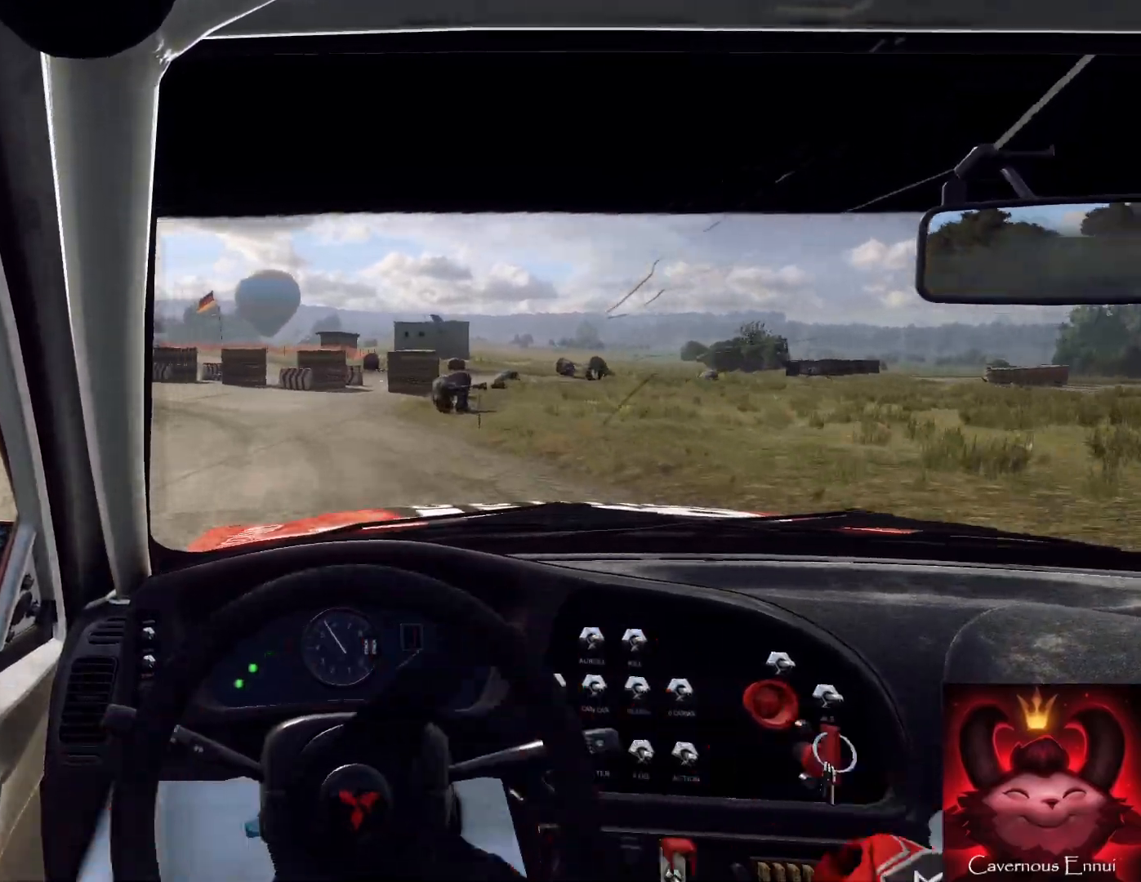
{"buttons": ["L2"], "left_stick": "left", "right_stick": "center", "events": [[67, "left_stick", "left"], [233, "left_stick", "center"], [333, "left_stick", "left"], [367, "L2", "down"]]}
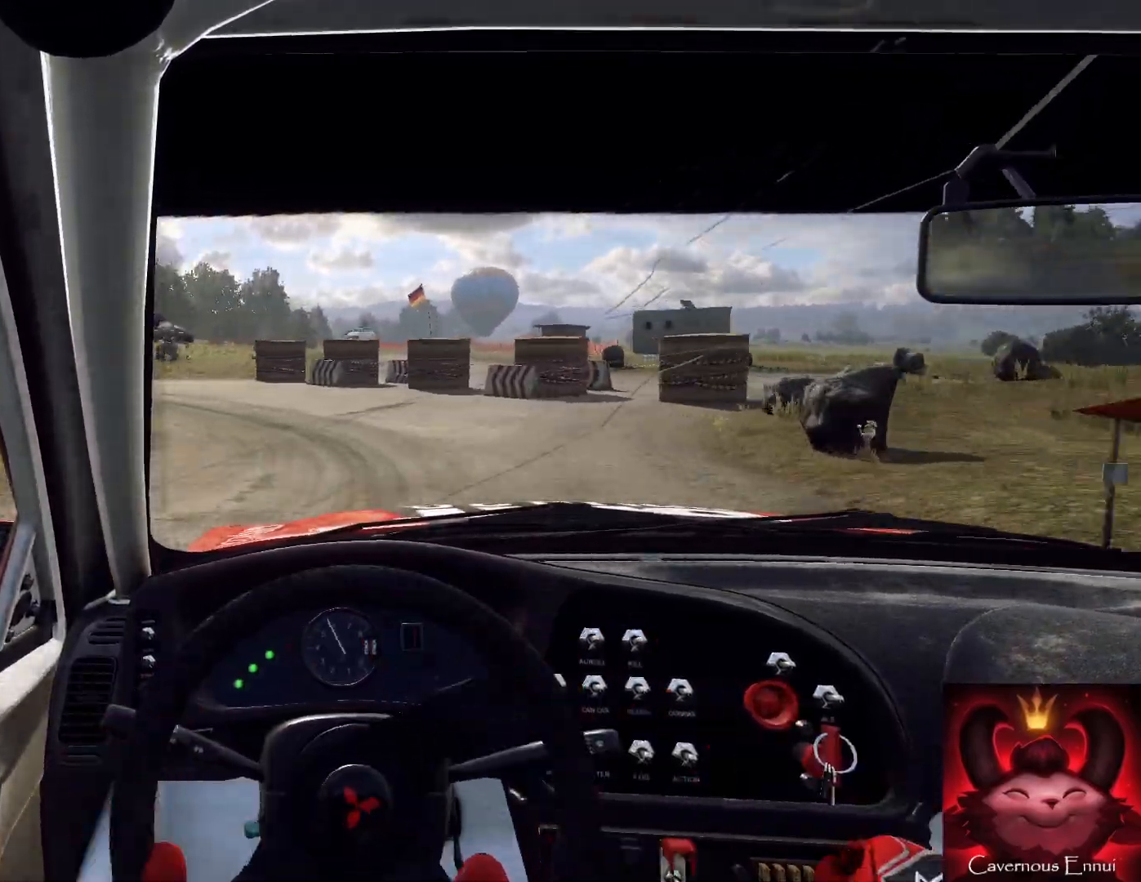
{"buttons": ["L2"], "left_stick": "center", "right_stick": "center", "events": [[400, "left_stick", "center"]]}
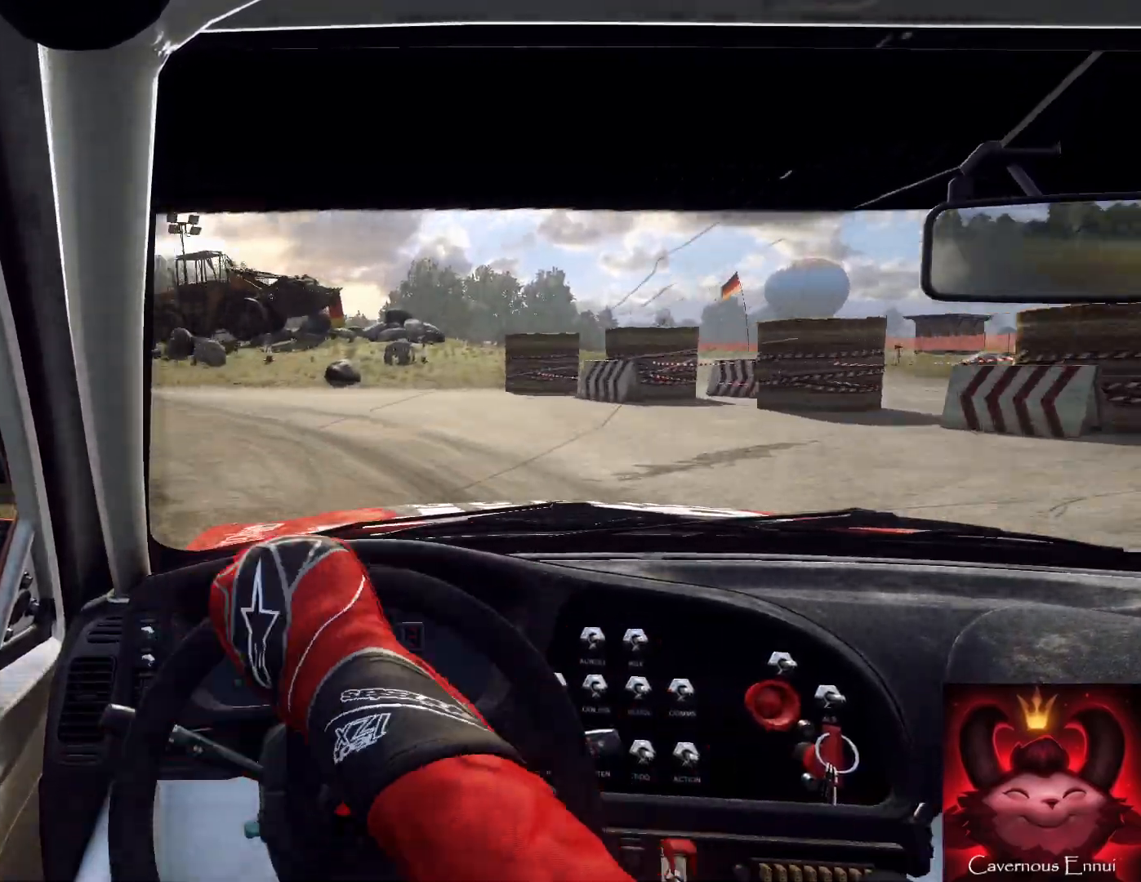
{"buttons": ["L2"], "left_stick": "left", "right_stick": "center", "events": [[33, "left_stick", "left"]]}
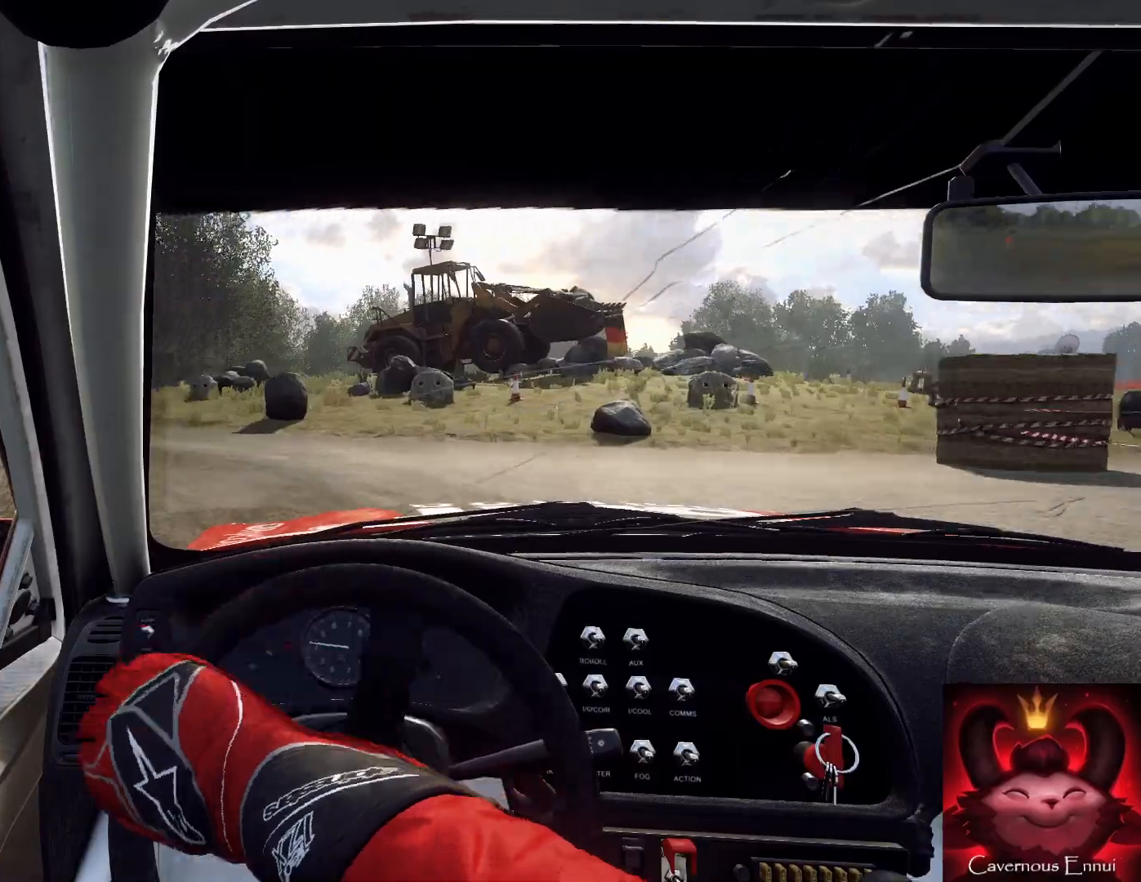
{"buttons": [], "left_stick": "down-left", "right_stick": "center", "events": [[133, "L2", "up"], [133, "left_stick", "down-left"], [267, "L2", "down"], [367, "L2", "up"]]}
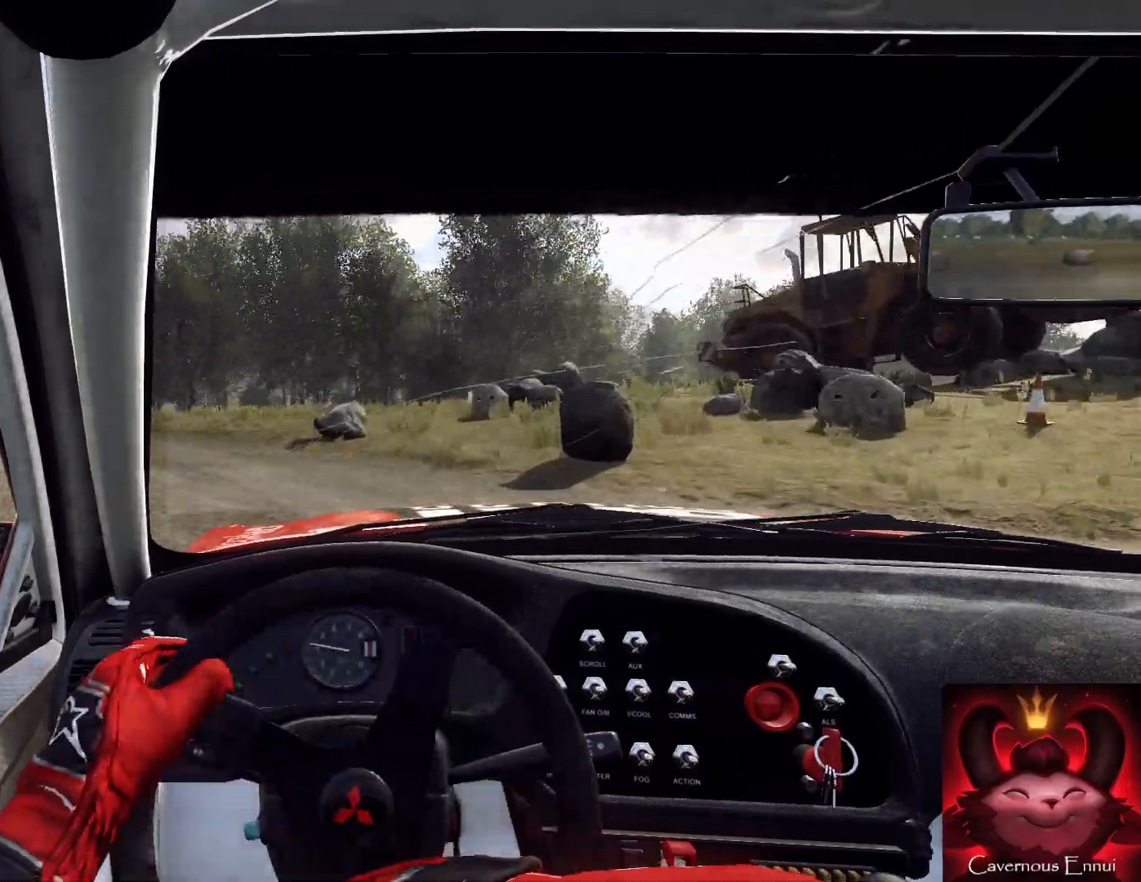
{"buttons": [], "left_stick": "center", "right_stick": "center", "events": [[167, "left_stick", "center"], [333, "left_stick", "left"], [467, "left_stick", "center"]]}
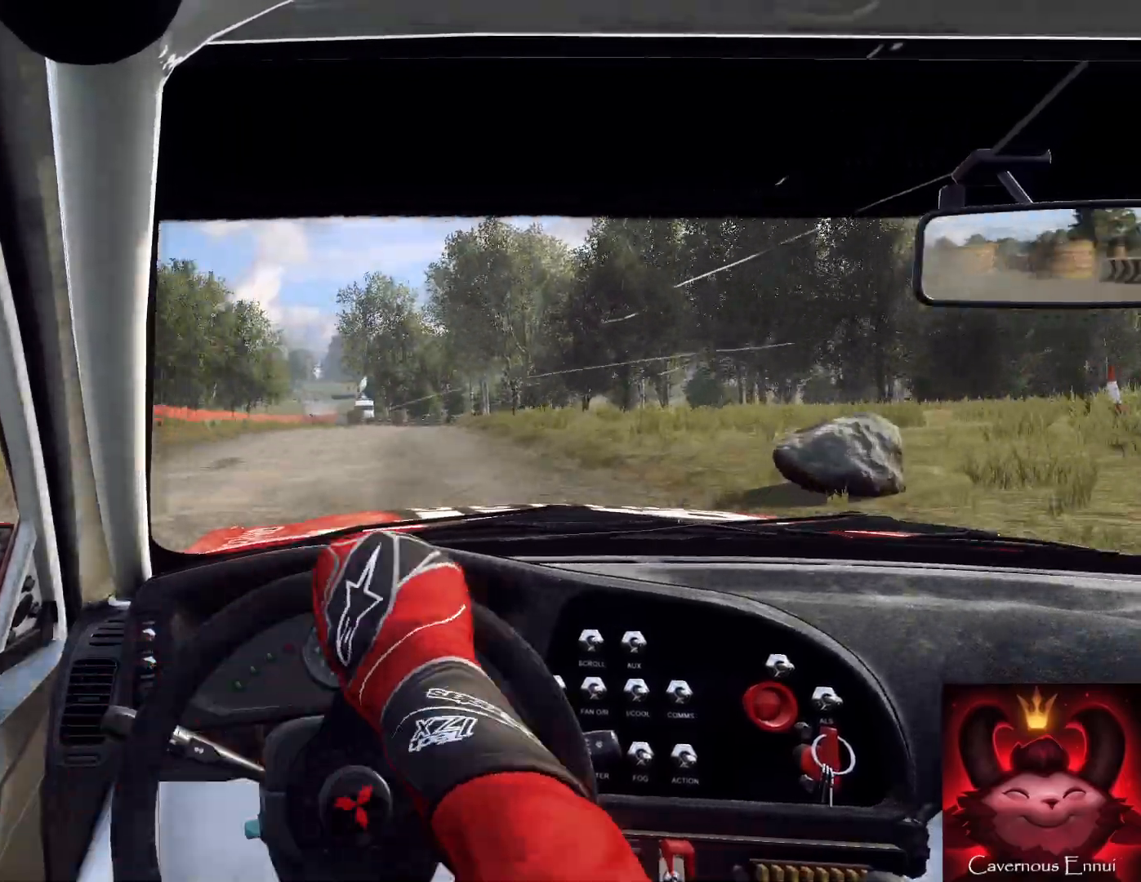
{"buttons": [], "left_stick": "right", "right_stick": "center", "events": [[500, "left_stick", "right"]]}
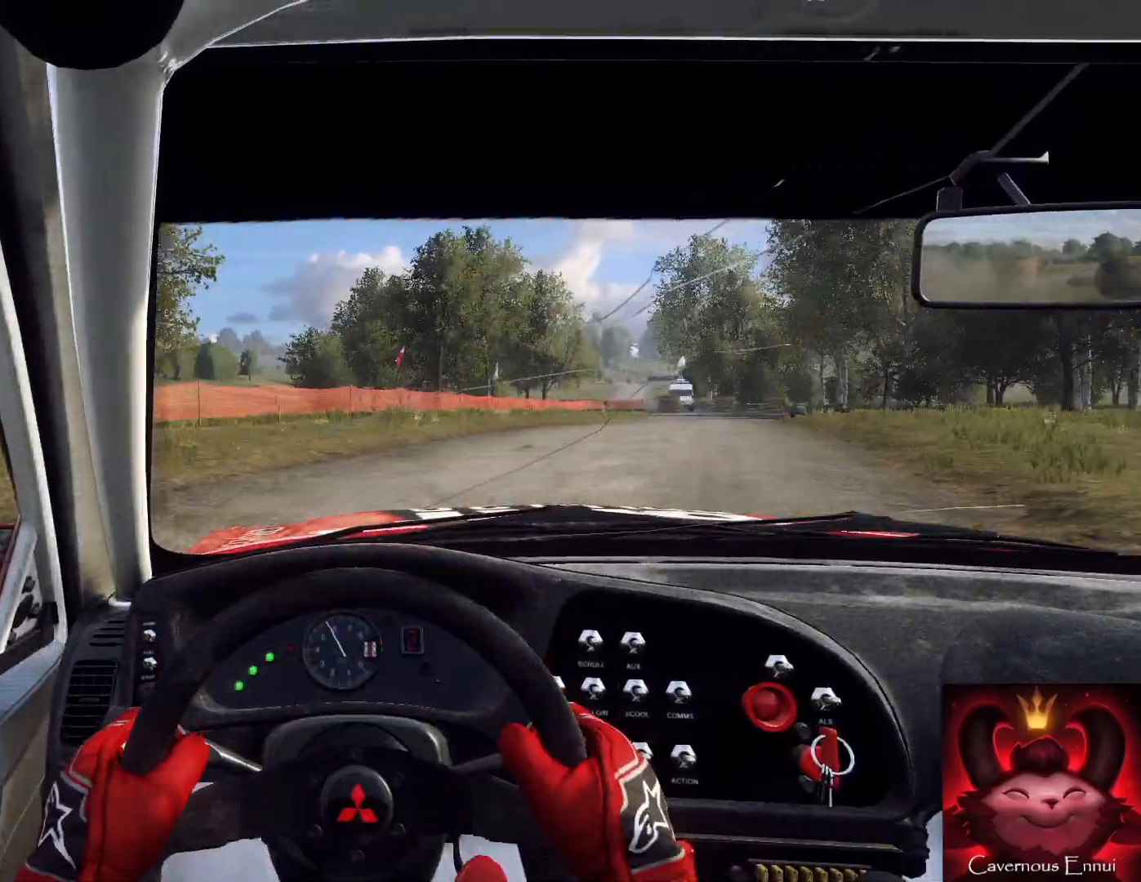
{"buttons": [], "left_stick": "center", "right_stick": "center", "events": [[200, "L2", "down"], [500, "L2", "up"], [500, "left_stick", "center"]]}
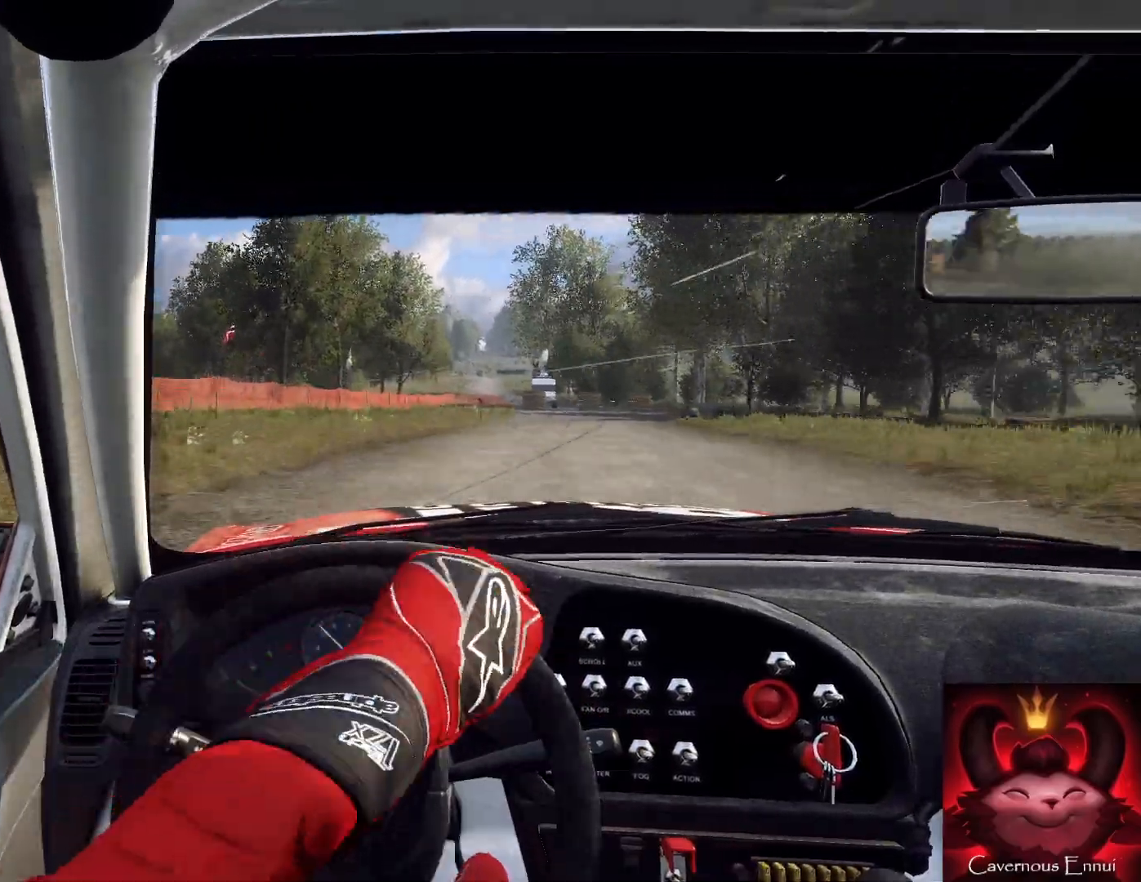
{"buttons": [], "left_stick": "center", "right_stick": "center", "events": [[133, "left_stick", "left"], [200, "left_stick", "down-left"], [300, "left_stick", "center"]]}
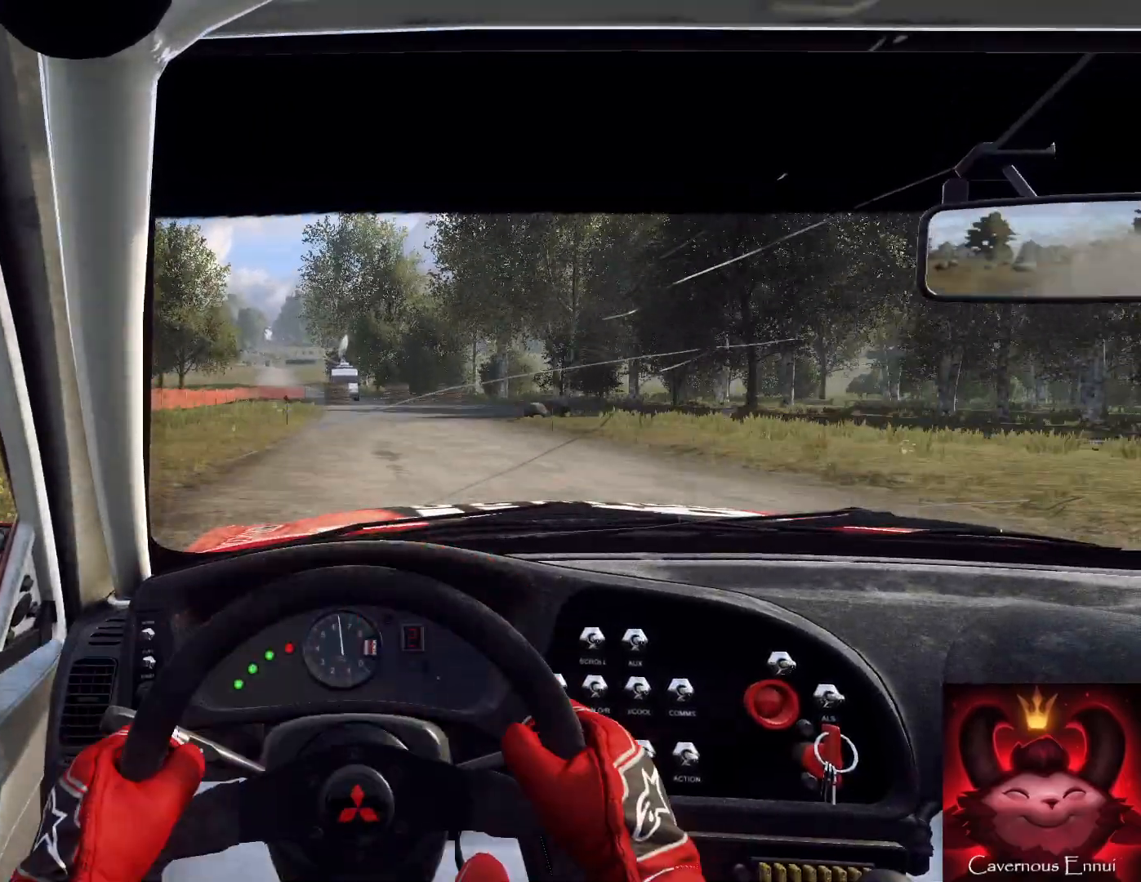
{"buttons": ["L2"], "left_stick": "center", "right_stick": "center", "events": [[167, "left_stick", "right"], [300, "L2", "down"], [367, "left_stick", "center"]]}
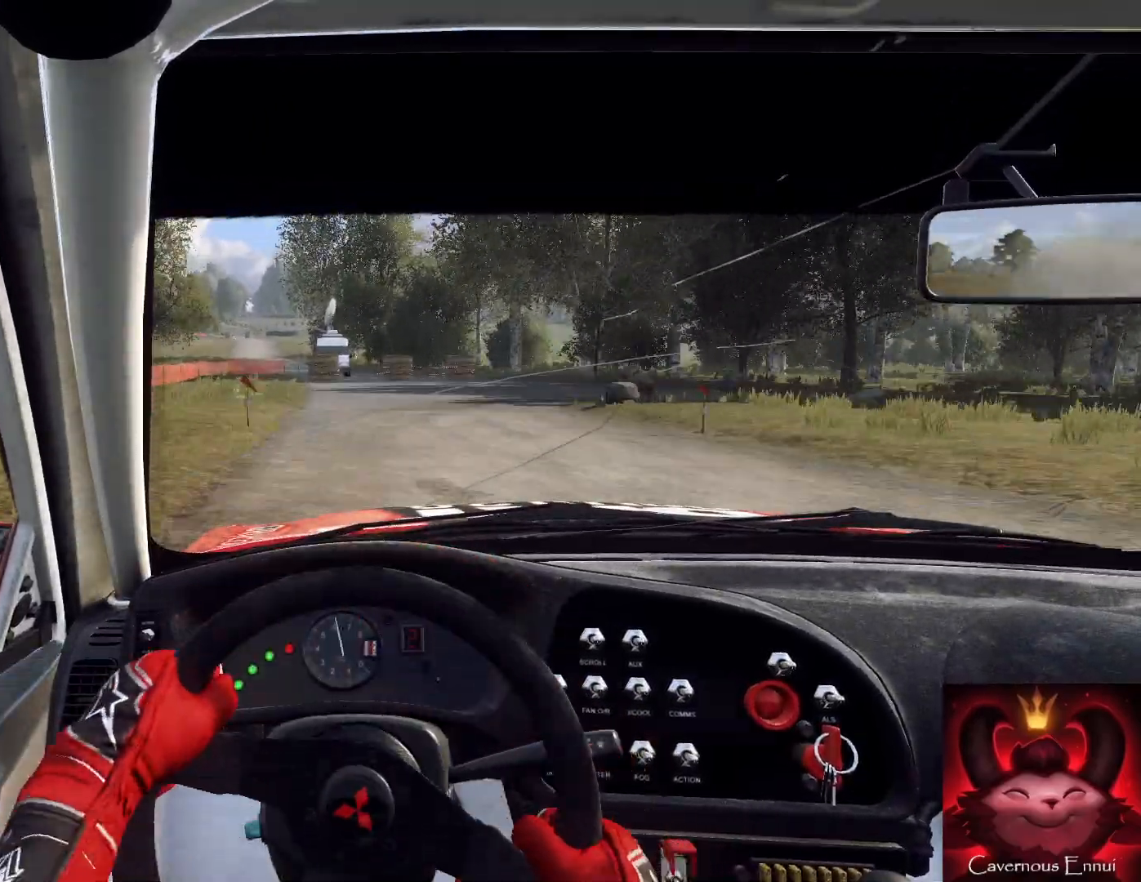
{"buttons": ["L2"], "left_stick": "right", "right_stick": "center", "events": [[333, "left_stick", "right"], [400, "L1", "down"], [500, "L1", "up"]]}
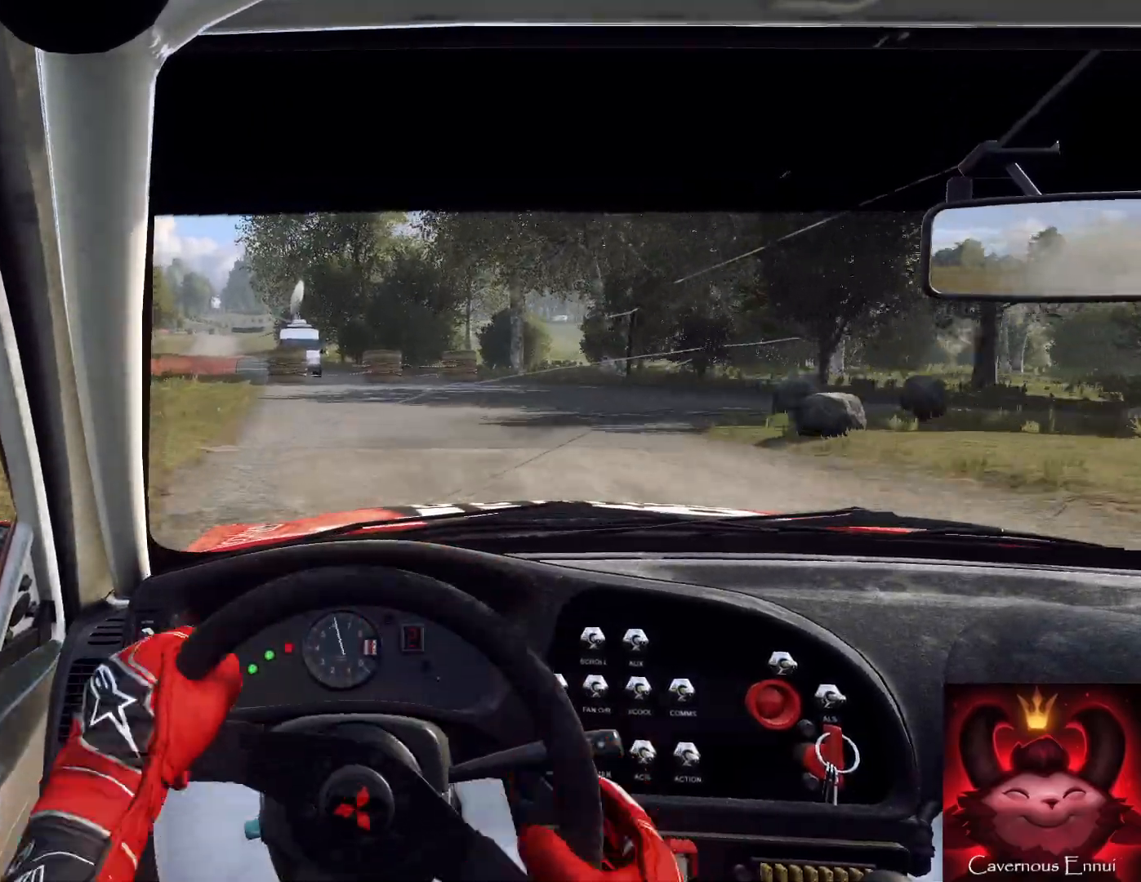
{"buttons": ["L2", "R2"], "left_stick": "right", "right_stick": "center", "events": [[467, "R2", "down"]]}
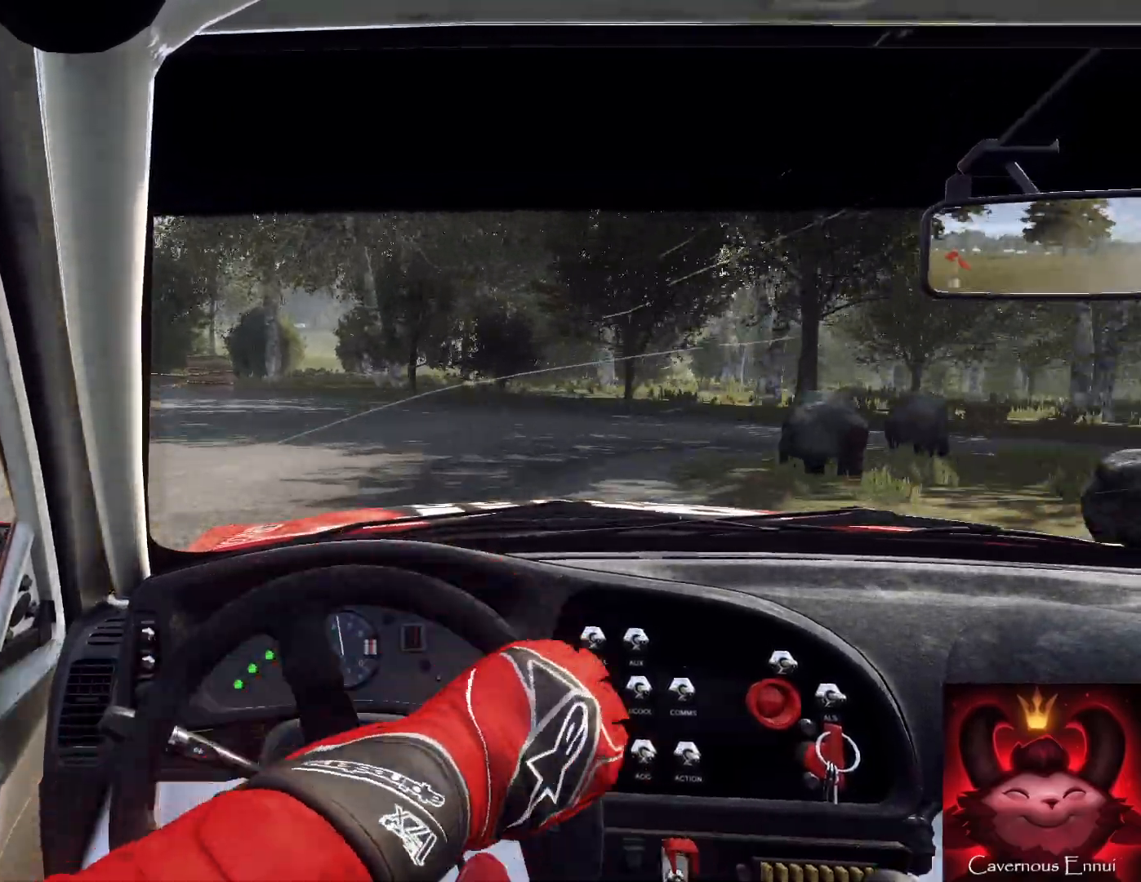
{"buttons": [], "left_stick": "right", "right_stick": "center", "events": [[400, "L2", "up"], [467, "R2", "up"]]}